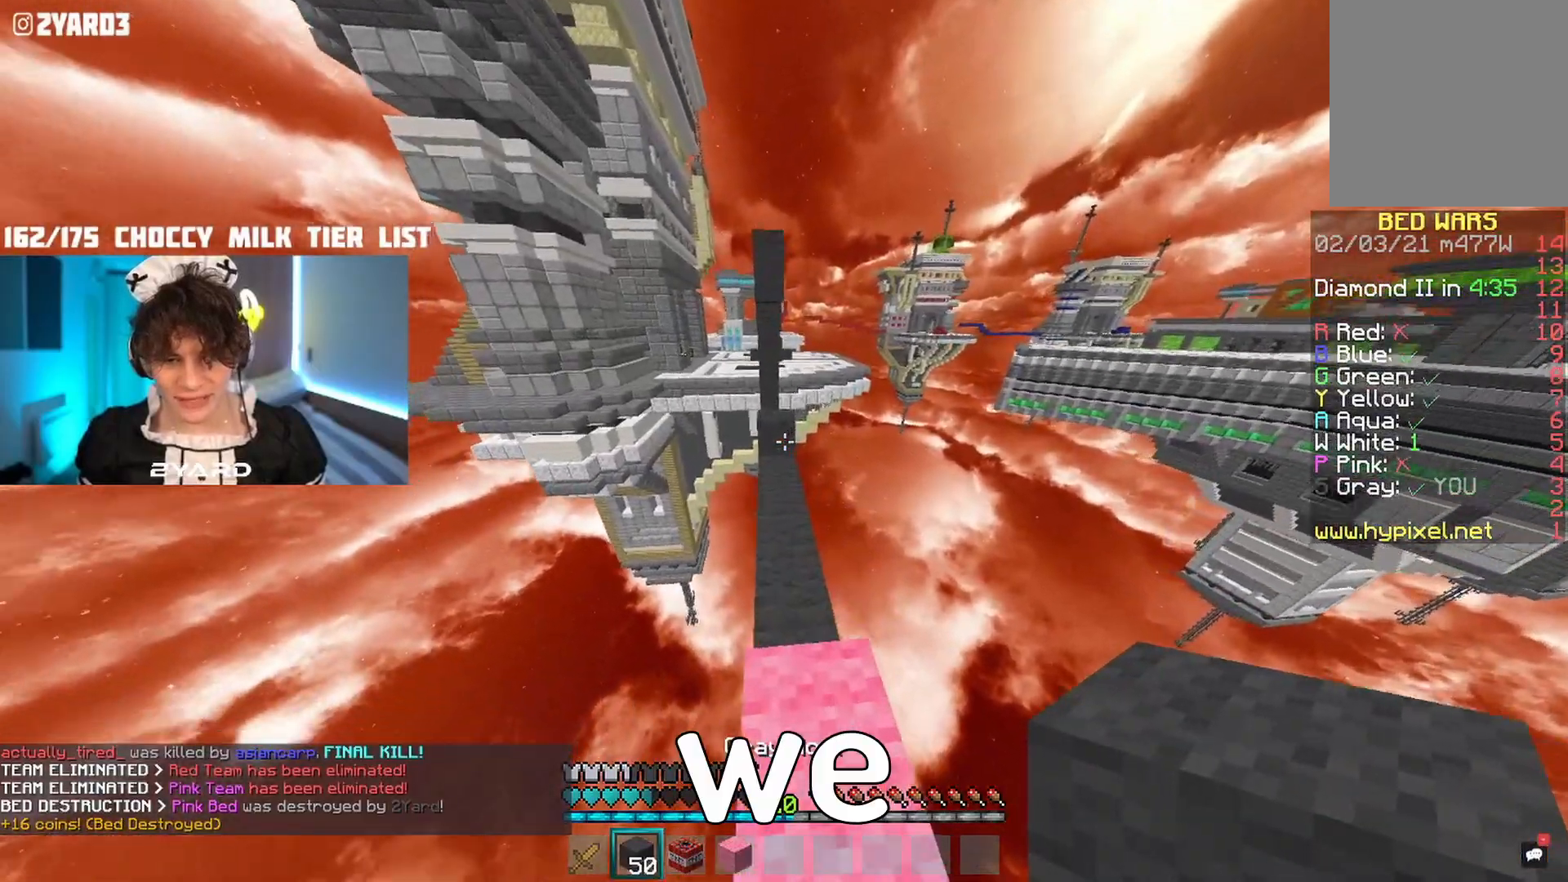
Gameplay with keyboard and mouse; each line is a JSON object with the keys and mouse buttons held at the frame after it. "events" lists presses ("down") and releases ("up") of "a", "d", "s", "space", "w", "mouse_left" and "mouse_right" between this image and that frame as [ms after this image, input, new state], when the widget could be followed in between. "mouse_left", "mouse_right" = the "left", "right" buttons of the "mouse" list. No other keys are recorded. Fast repeated clicks can show as one long hold. Mouse movement is not recorded.
{"keys": ["w"], "mouse": [], "events": [[150, "space", "down"], [383, "space", "up"]]}
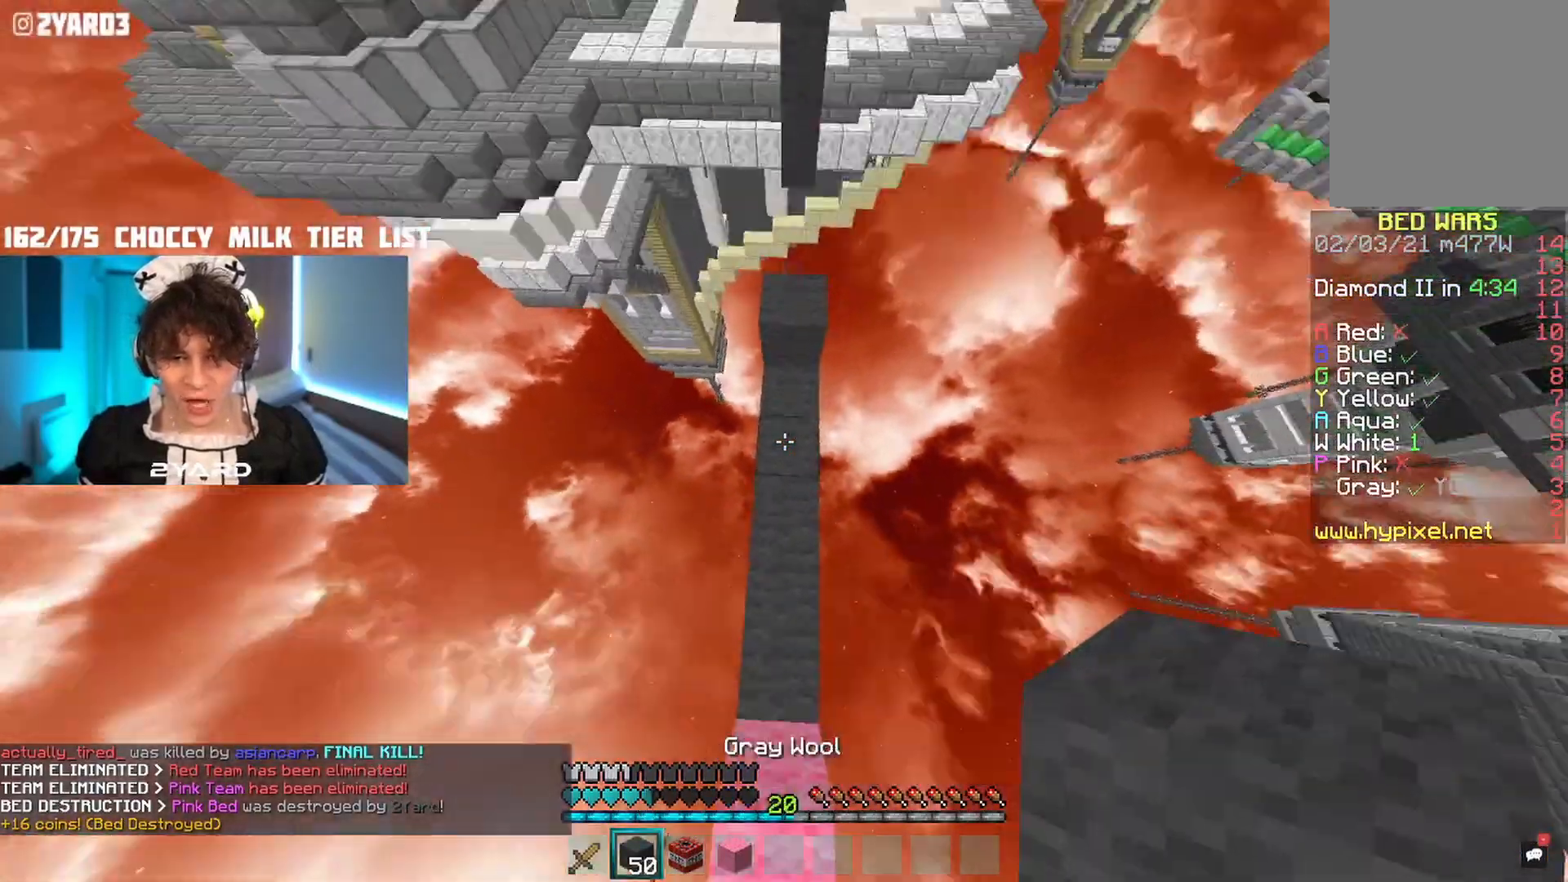
{"keys": ["space", "w"], "mouse": [], "events": [[483, "space", "down"]]}
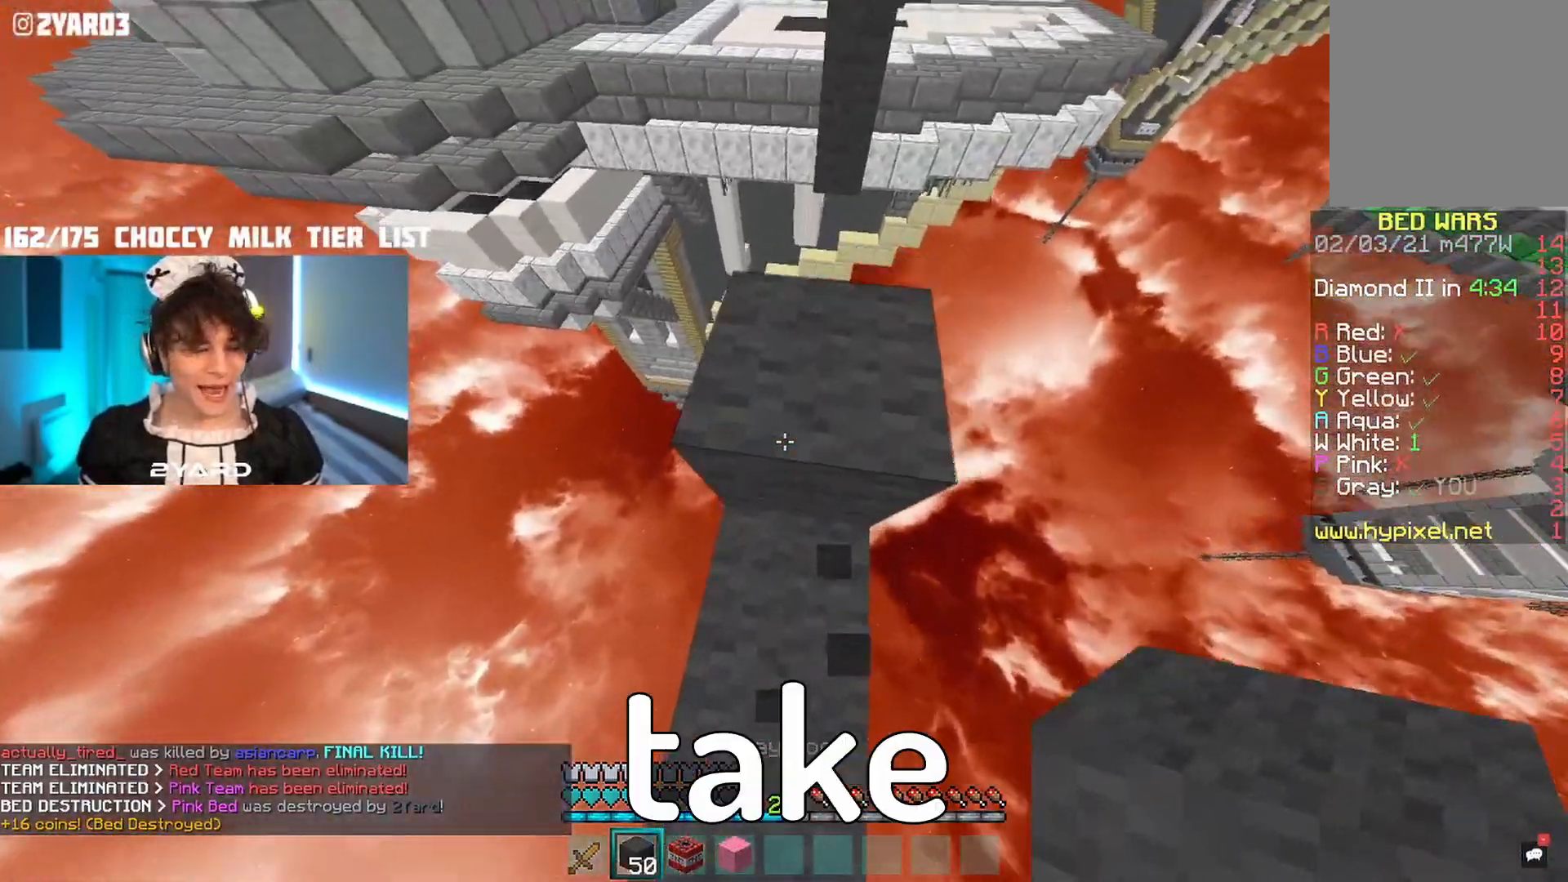
{"keys": ["d", "w"], "mouse": [], "events": [[183, "space", "up"], [350, "d", "down"]]}
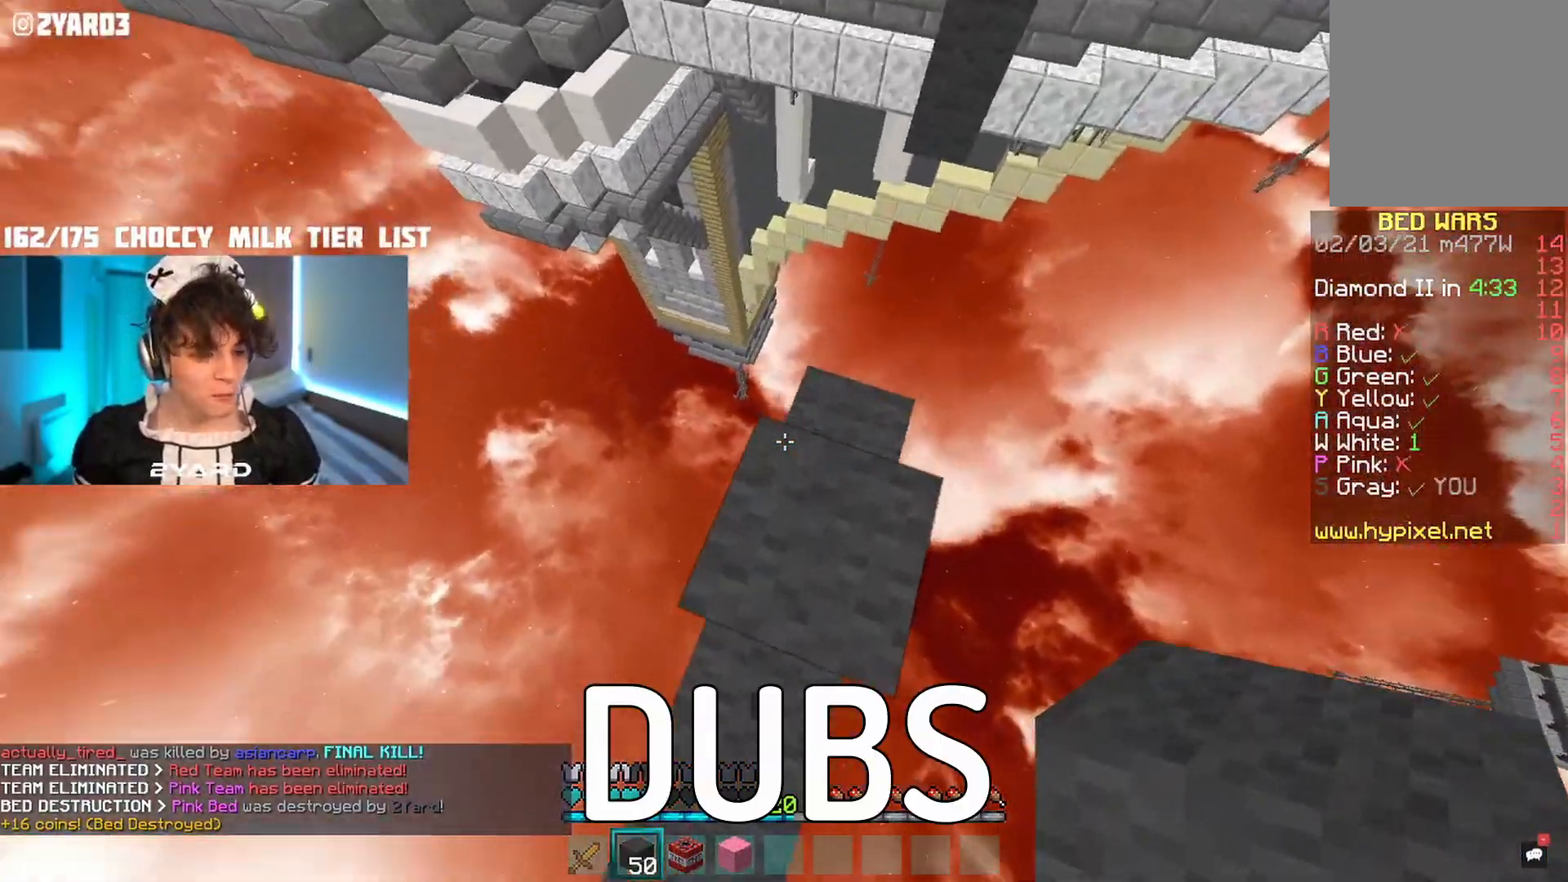
{"keys": ["d", "s"], "mouse": ["right"], "events": [[250, "w", "up"], [350, "s", "down"], [483, "mouse_right", "down"]]}
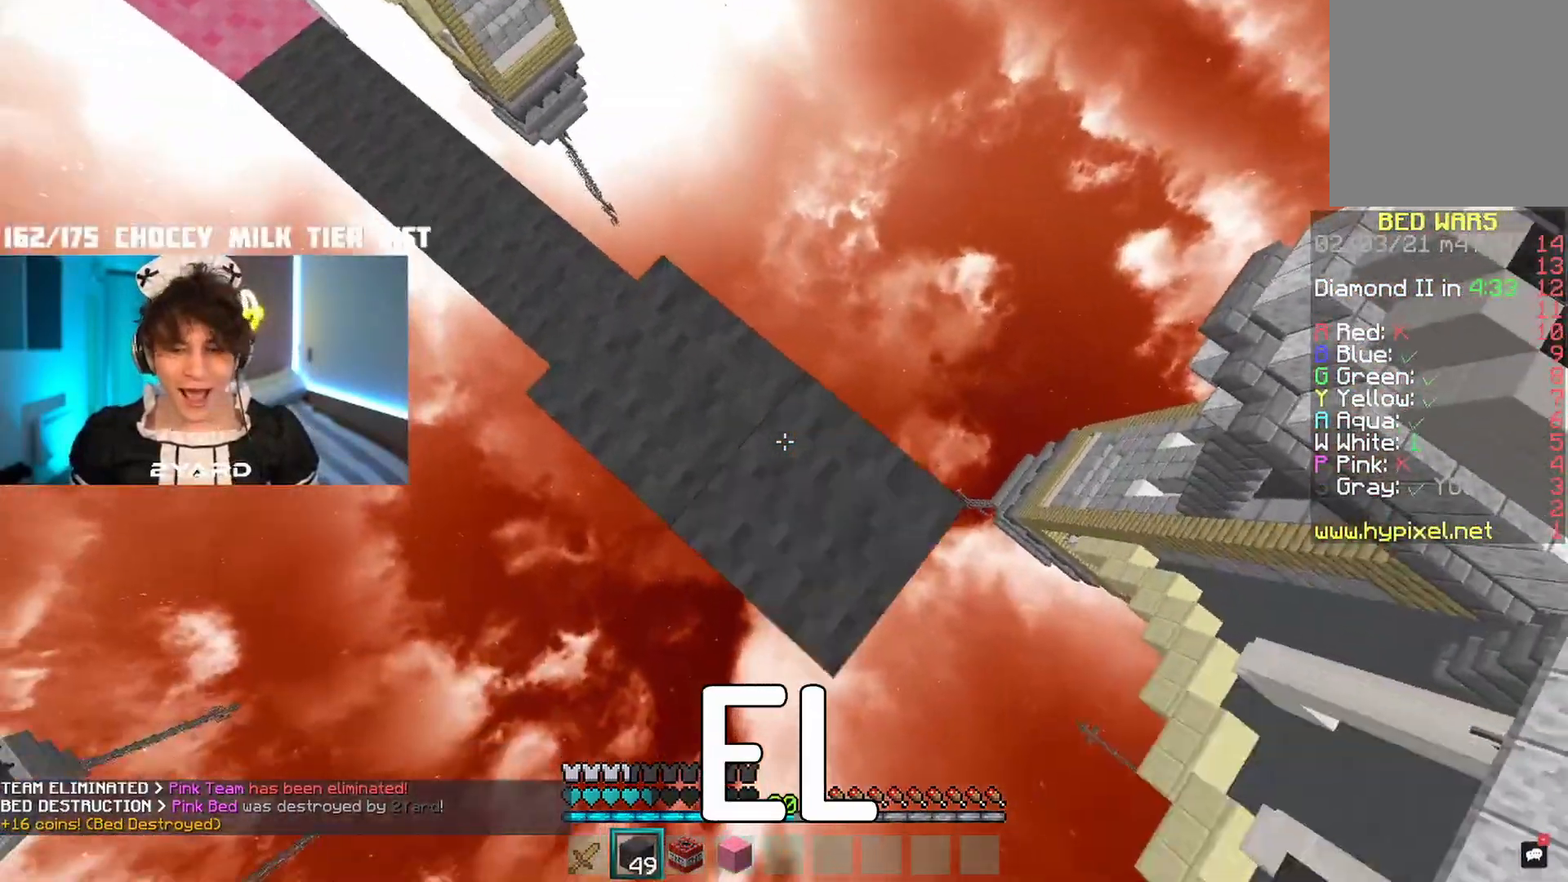
{"keys": ["a", "d", "s"], "mouse": ["right"], "events": [[483, "a", "down"]]}
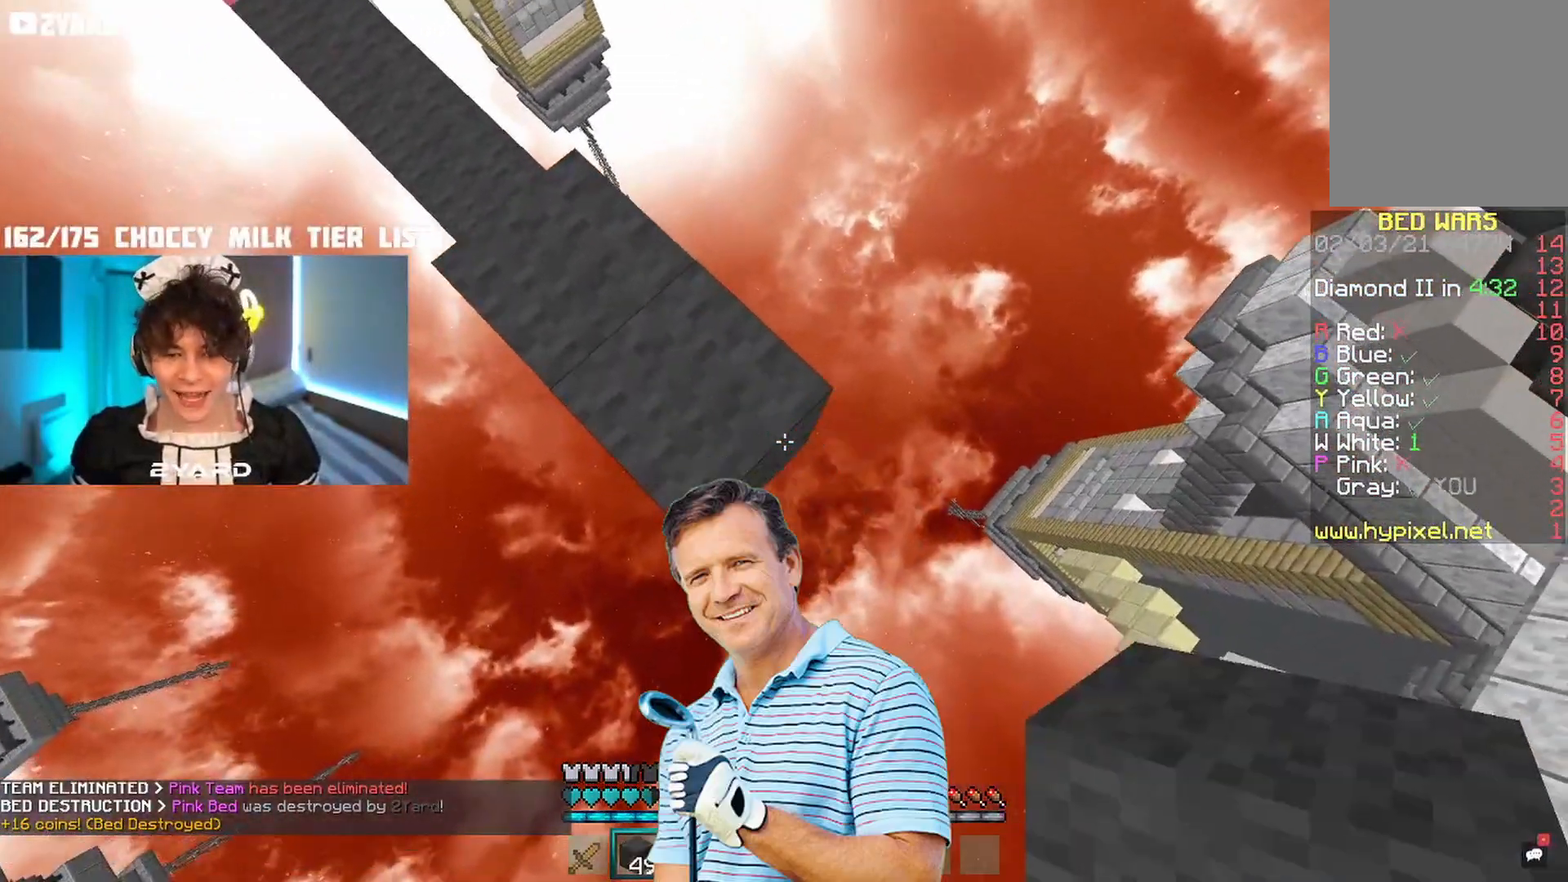
{"keys": ["s"], "mouse": ["right"], "events": [[67, "d", "up"], [117, "a", "up"]]}
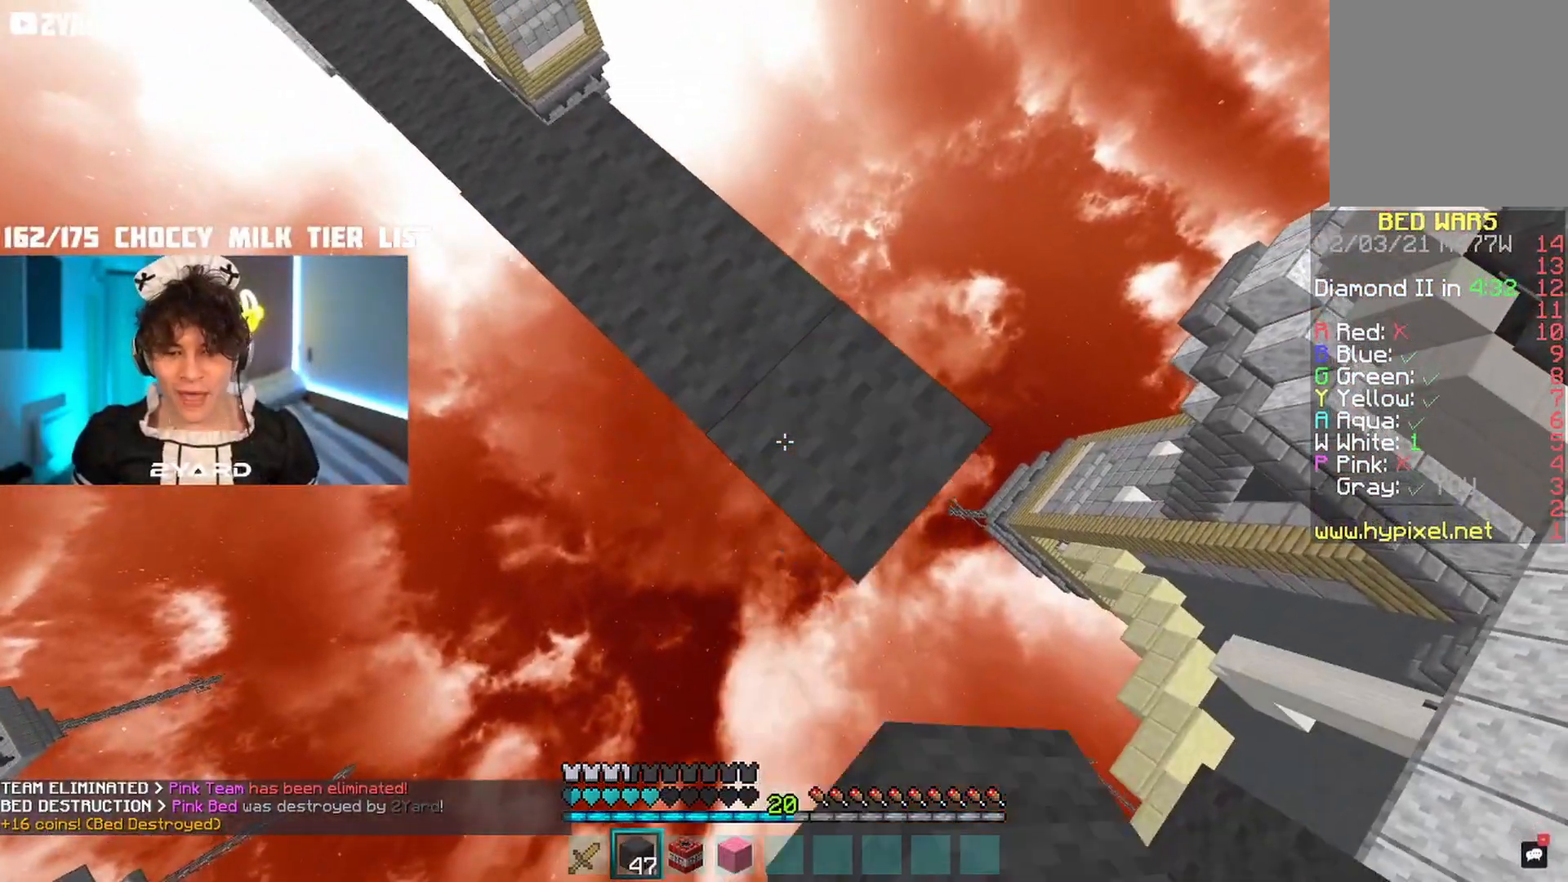
{"keys": ["s"], "mouse": ["right"], "events": []}
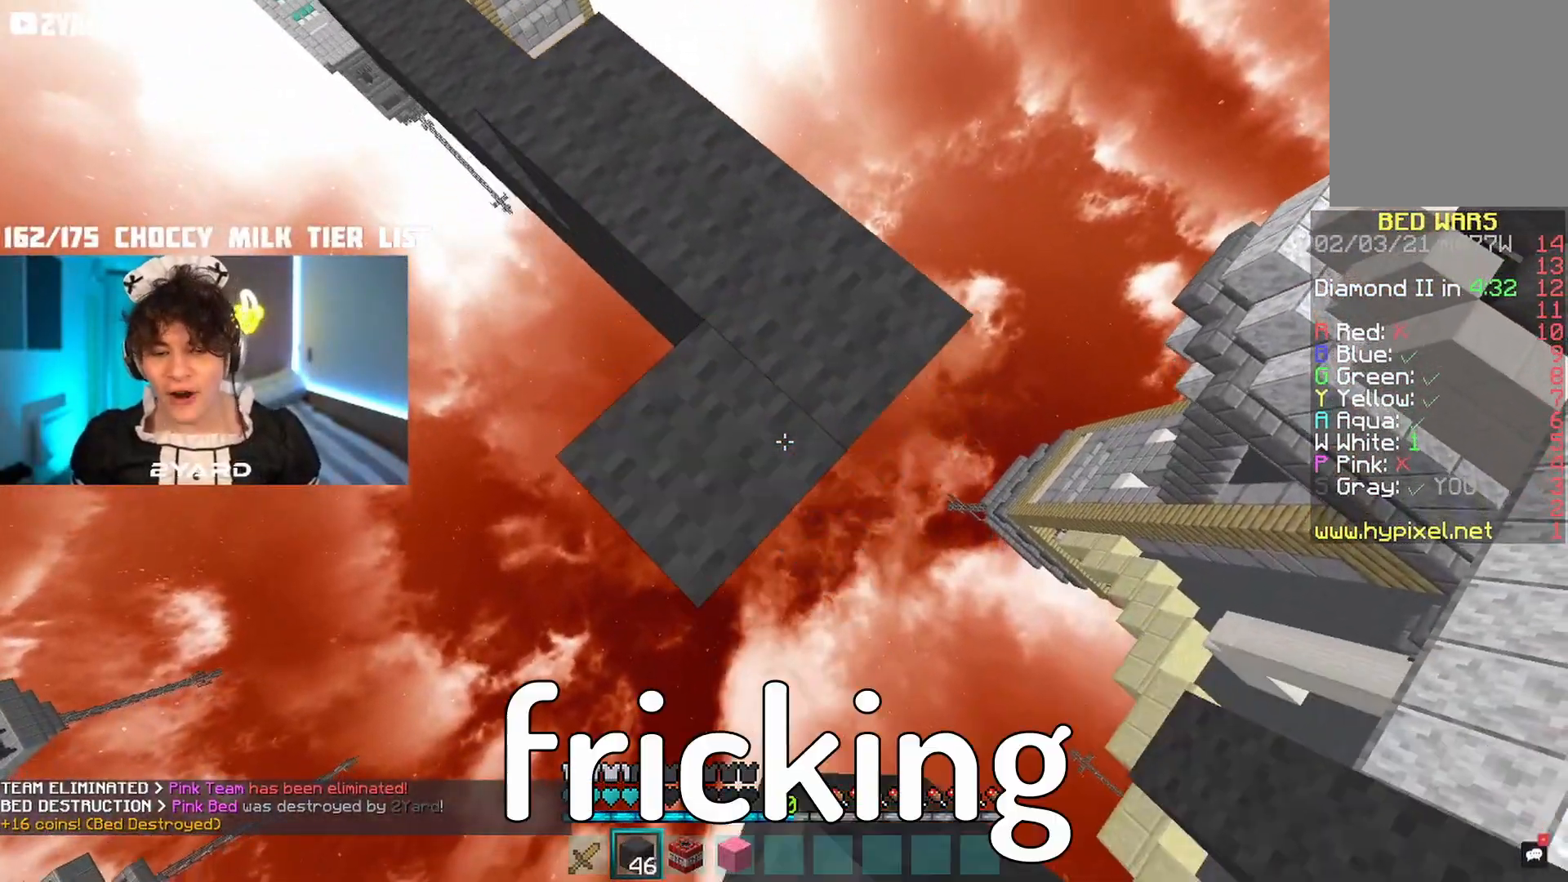
{"keys": ["d", "s"], "mouse": ["right"], "events": [[67, "d", "down"]]}
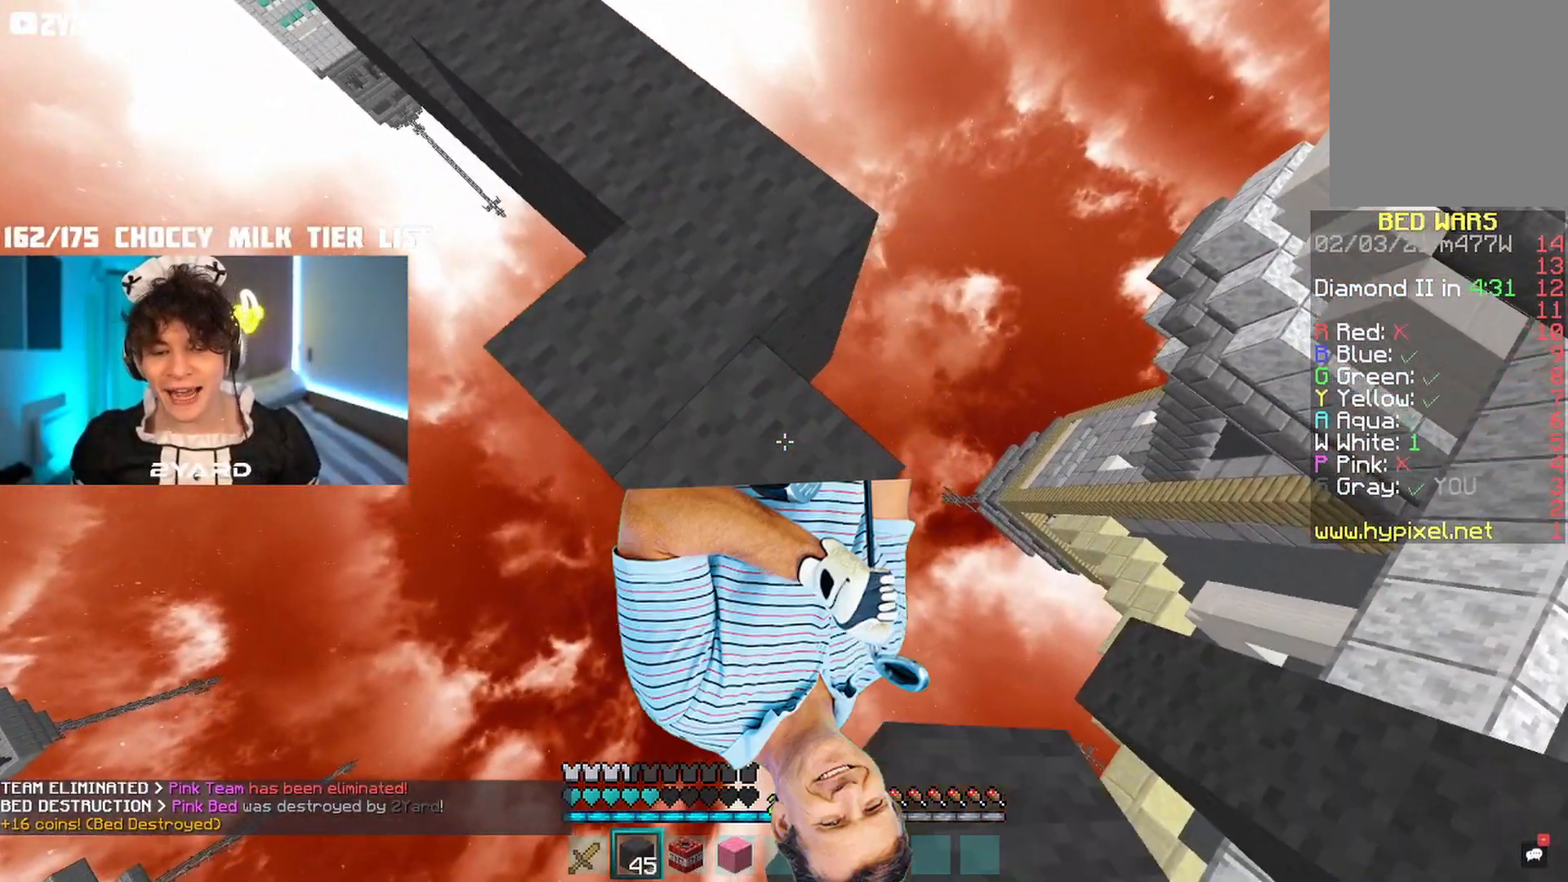
{"keys": ["d", "s", "space"], "mouse": ["right"], "events": [[367, "space", "down"]]}
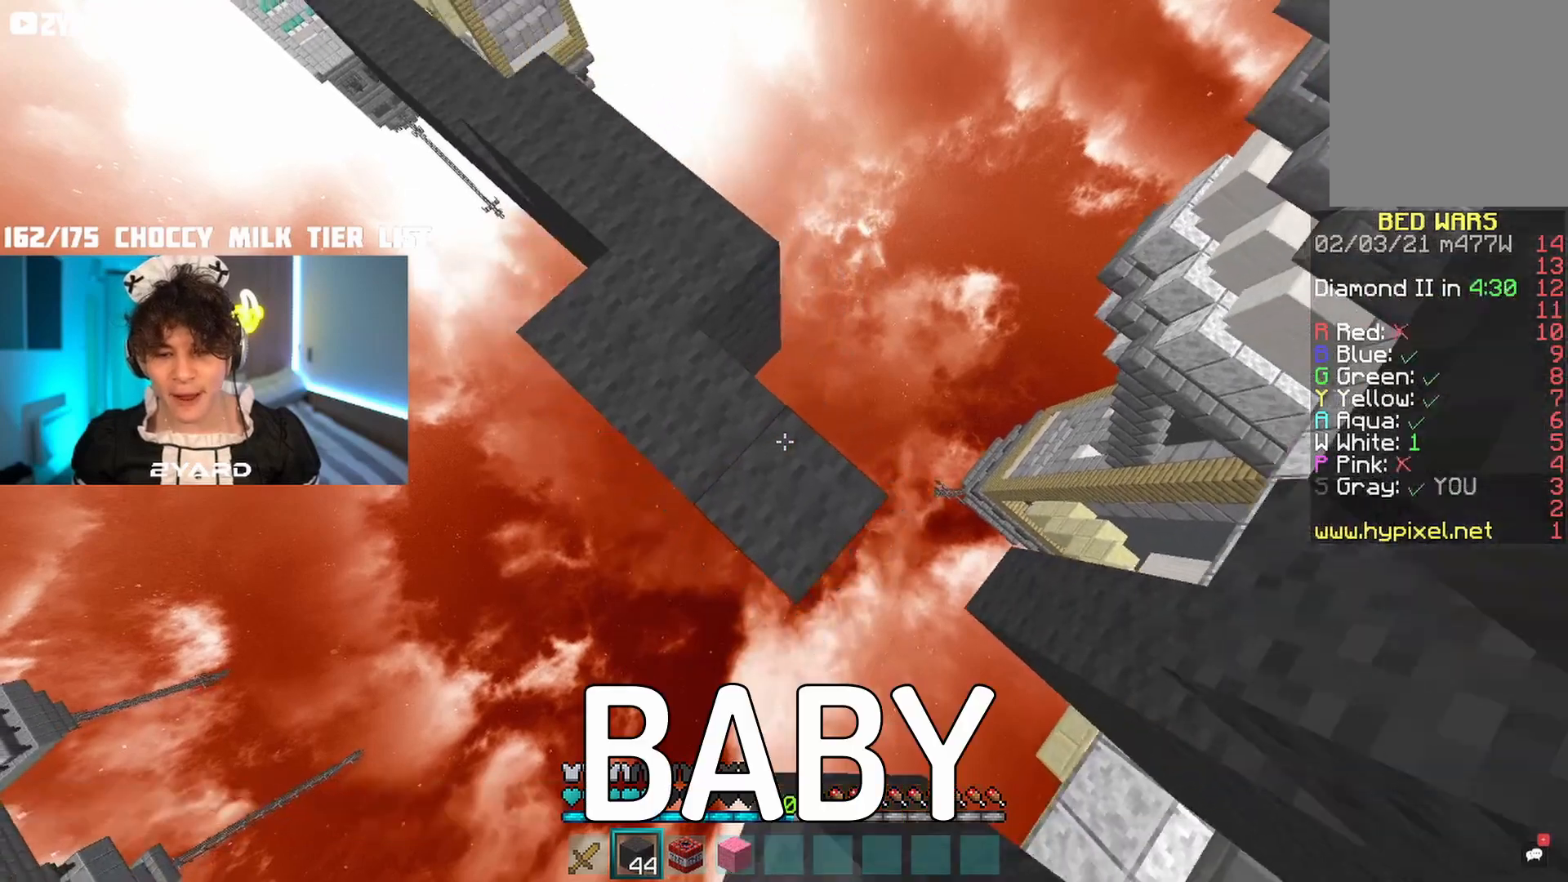
{"keys": ["d", "s"], "mouse": ["right"], "events": [[33, "space", "up"]]}
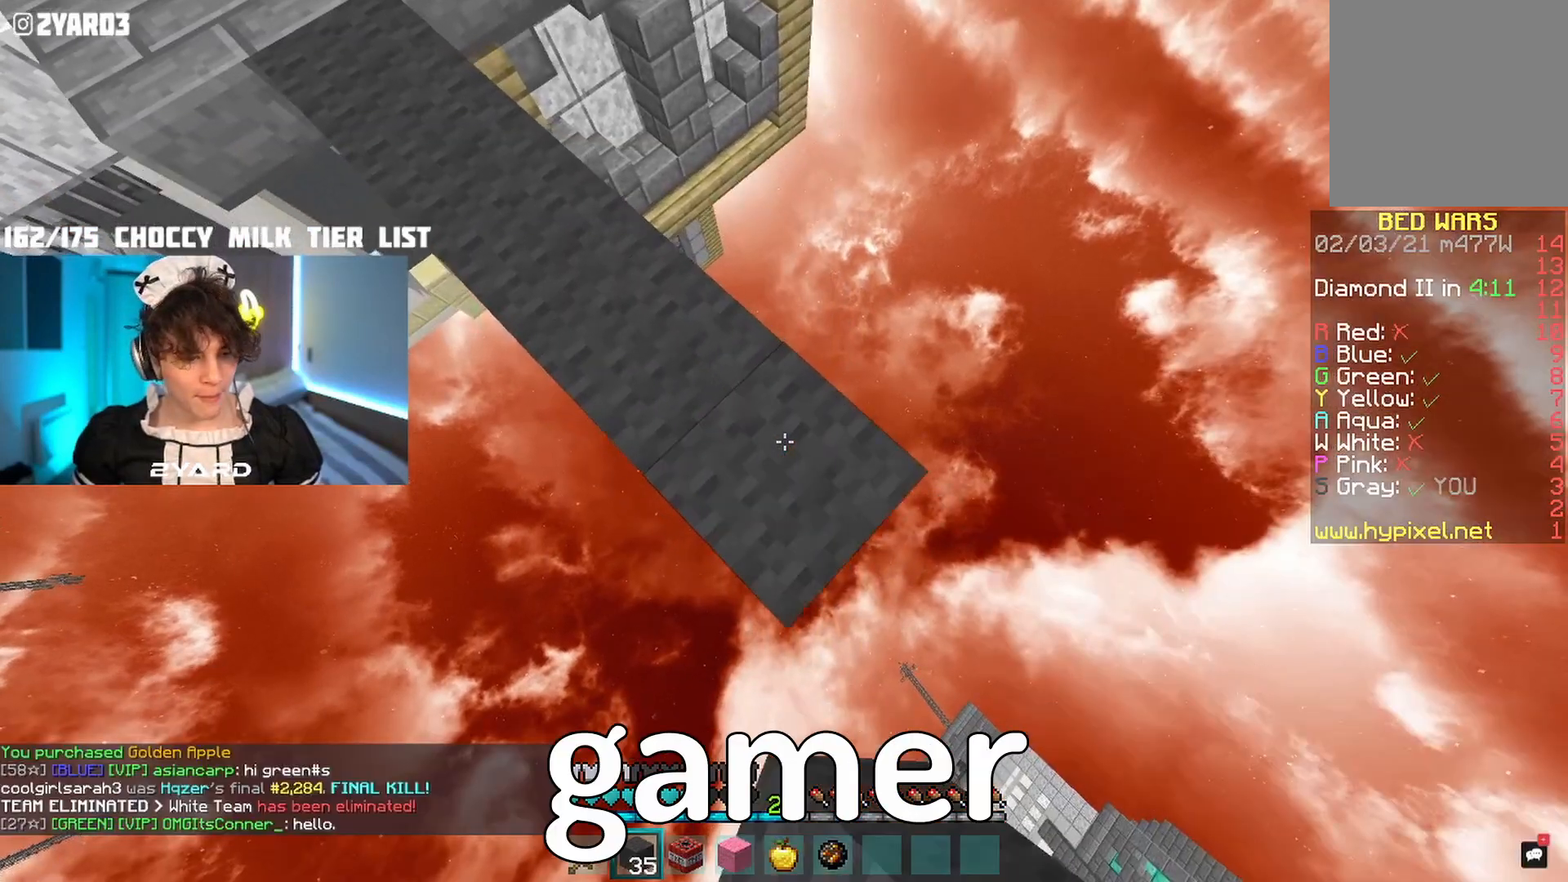
{"keys": ["d", "s"], "mouse": ["right"], "events": []}
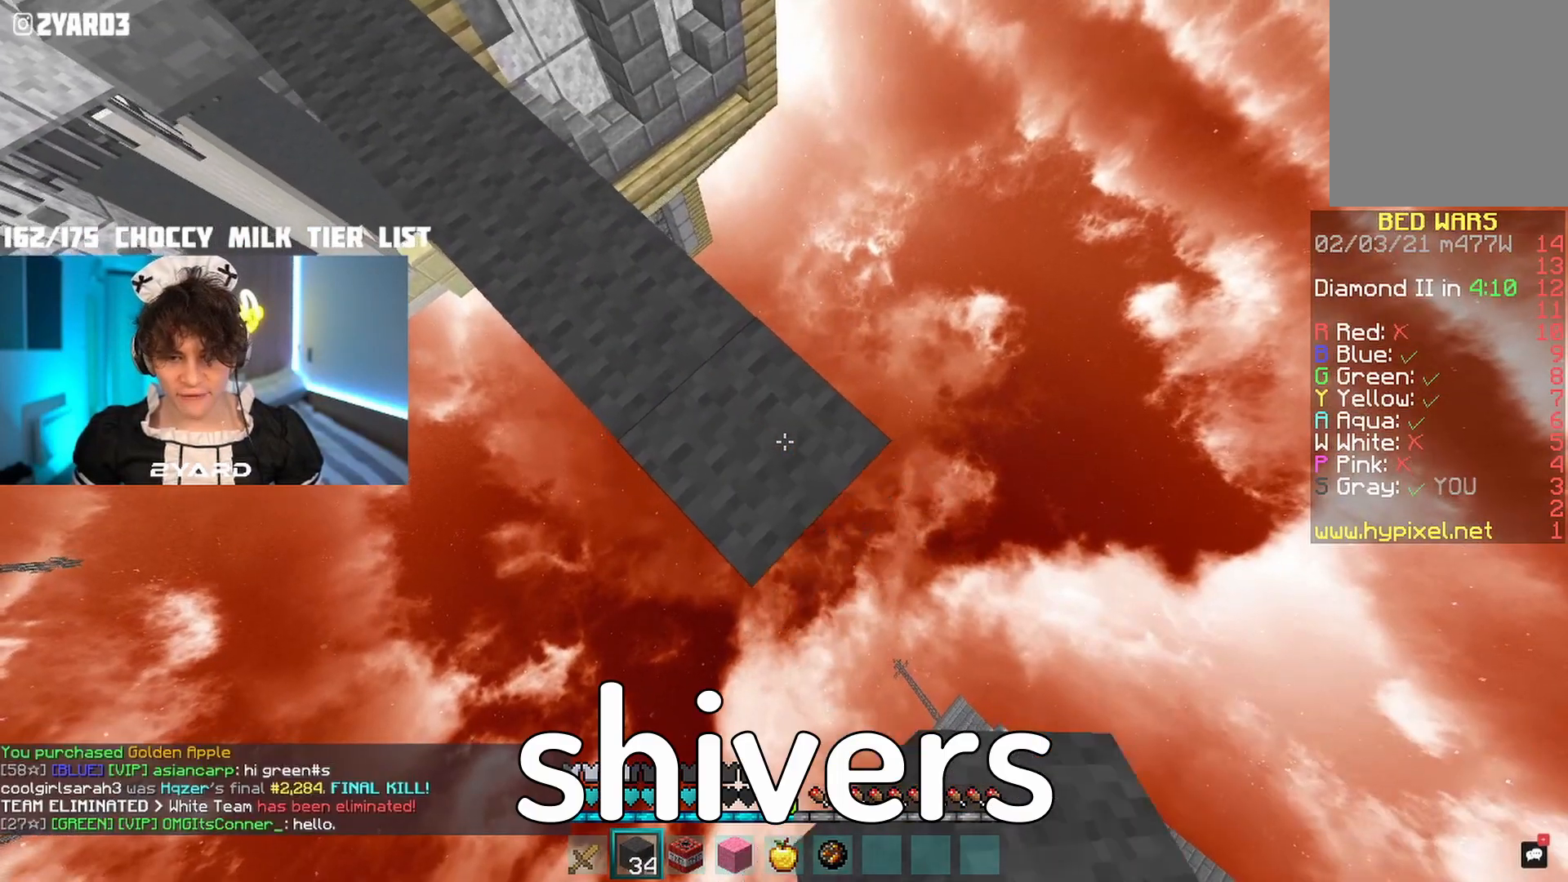
{"keys": ["d", "s"], "mouse": ["right"], "events": []}
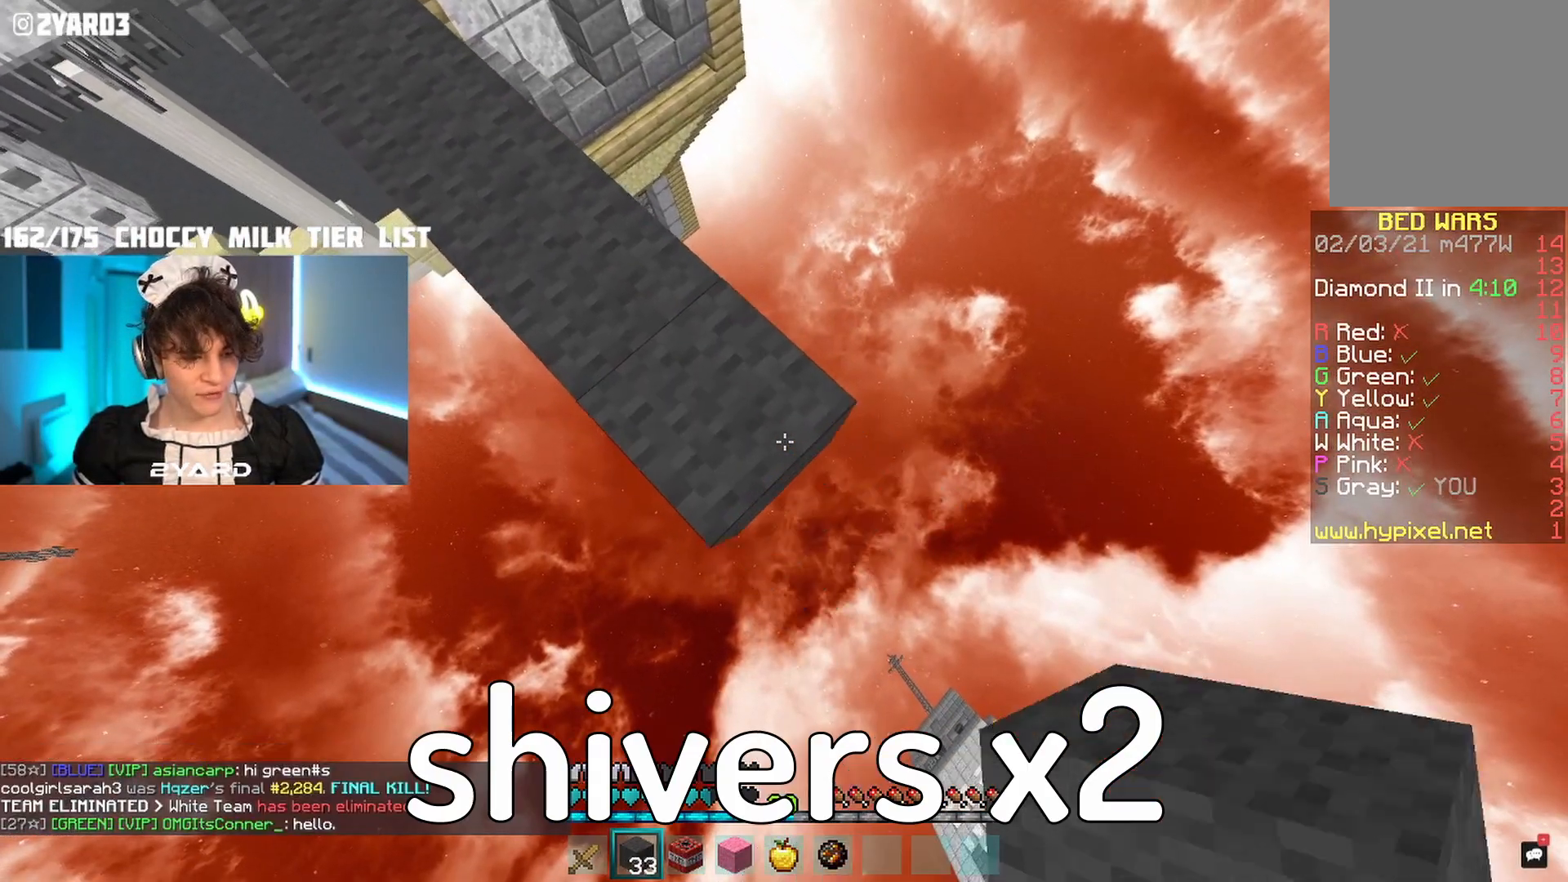
{"keys": ["d", "s"], "mouse": ["right"], "events": []}
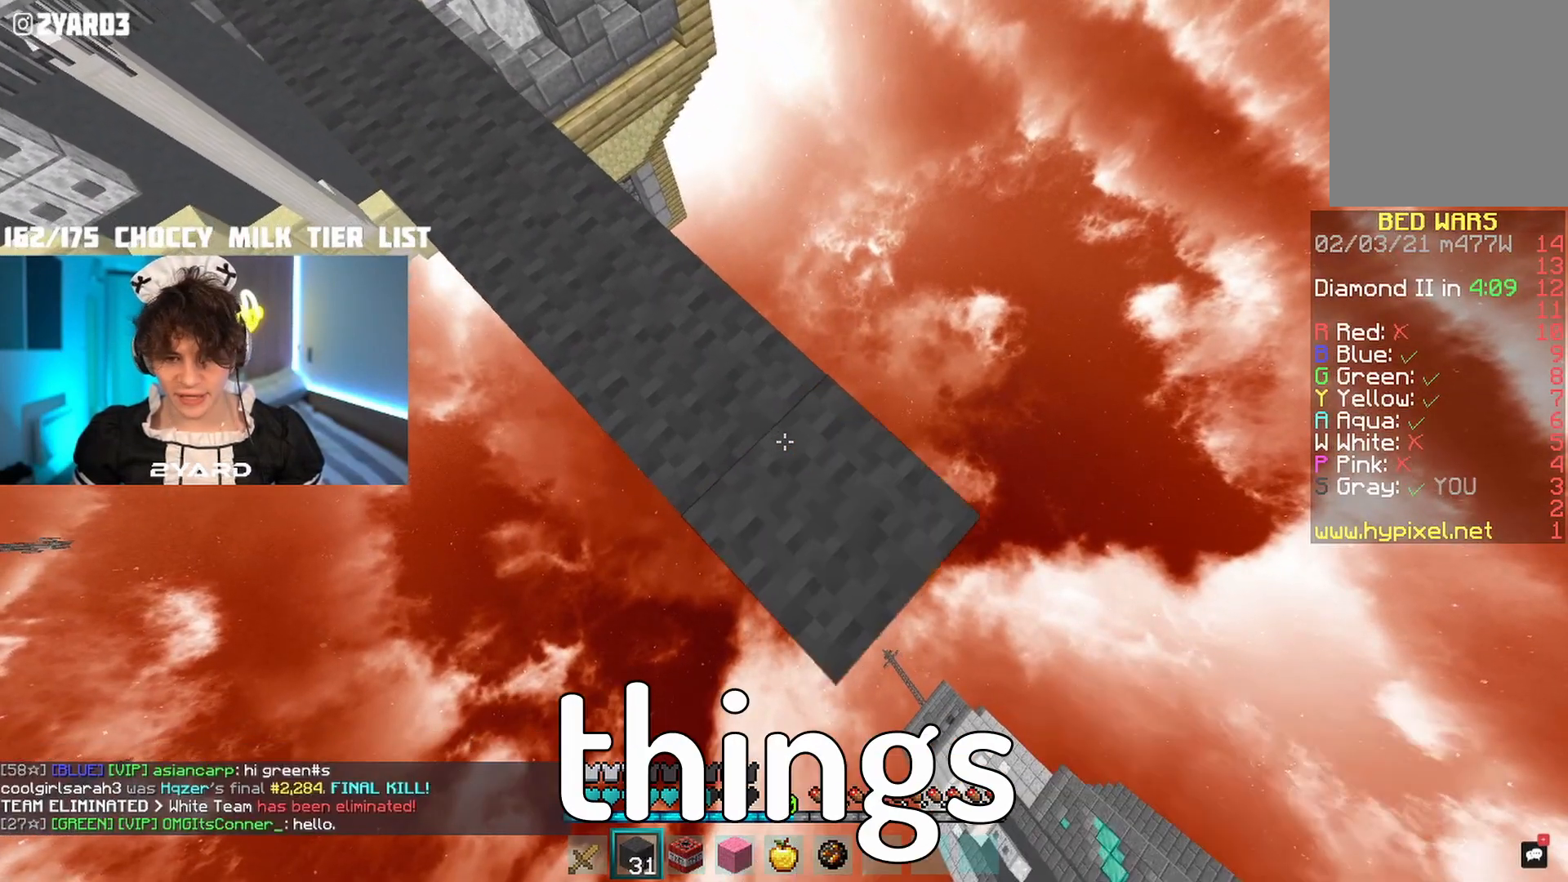
{"keys": ["d", "s"], "mouse": ["right"], "events": []}
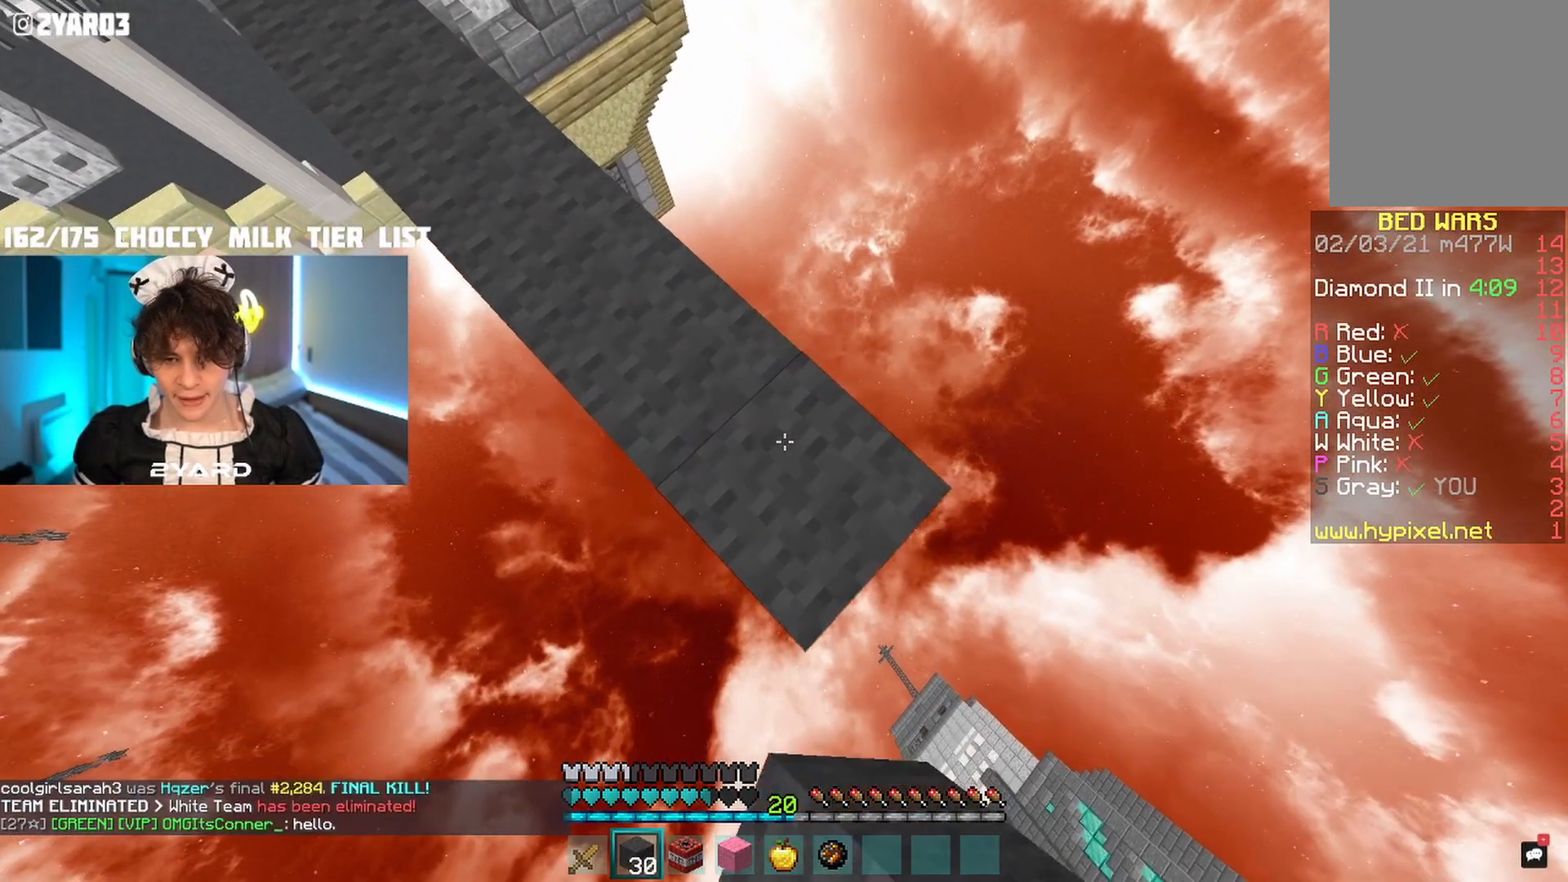
{"keys": ["d", "s"], "mouse": ["right"], "events": []}
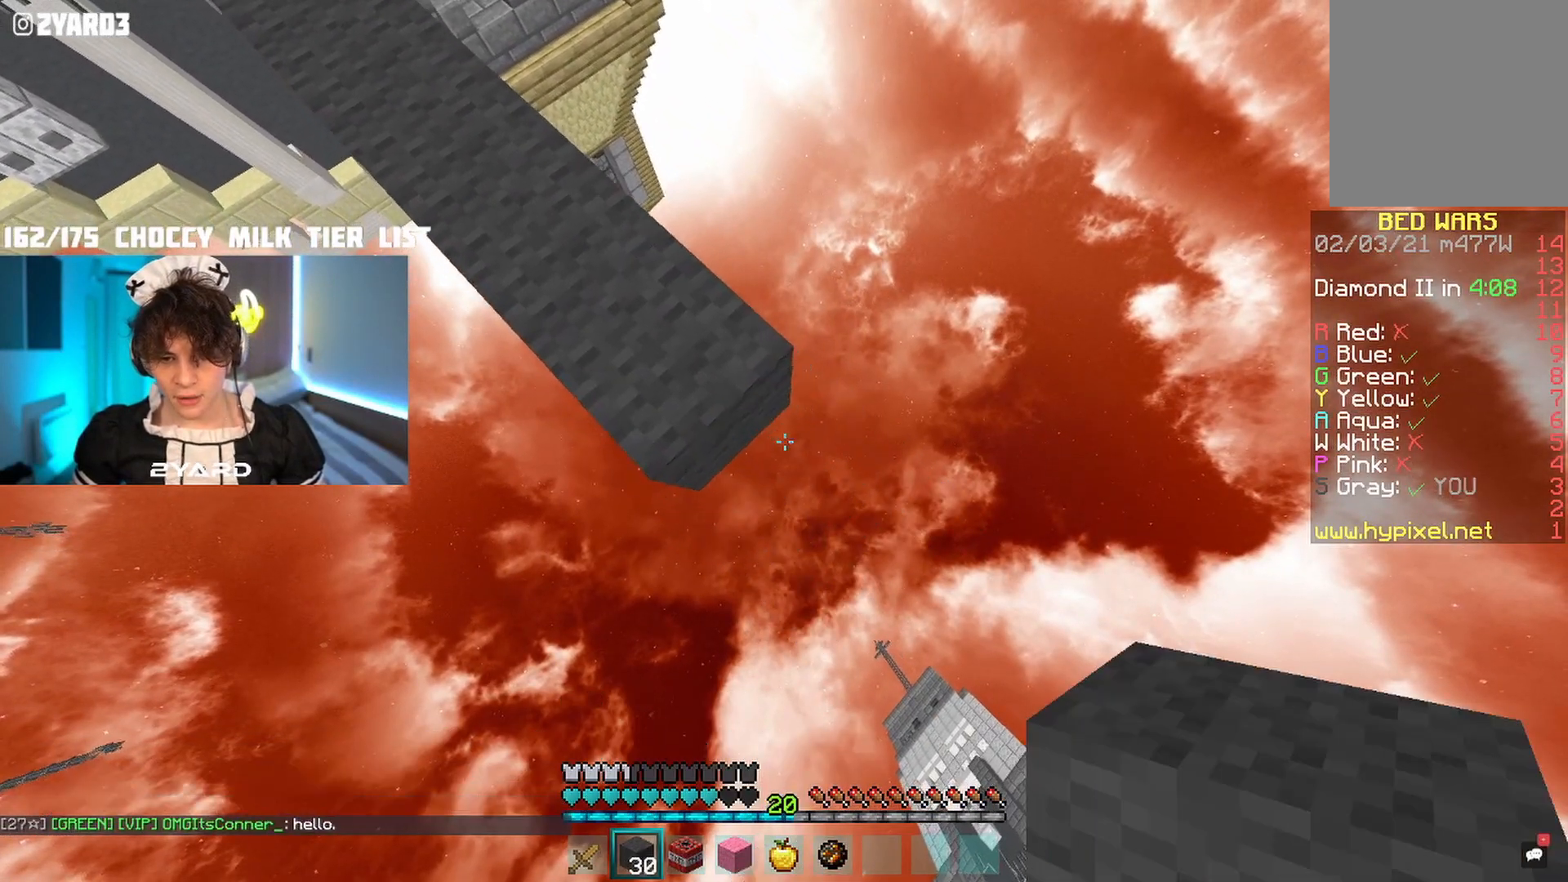
{"keys": [], "mouse": [], "events": [[383, "mouse_right", "up"], [433, "d", "up"], [433, "s", "up"]]}